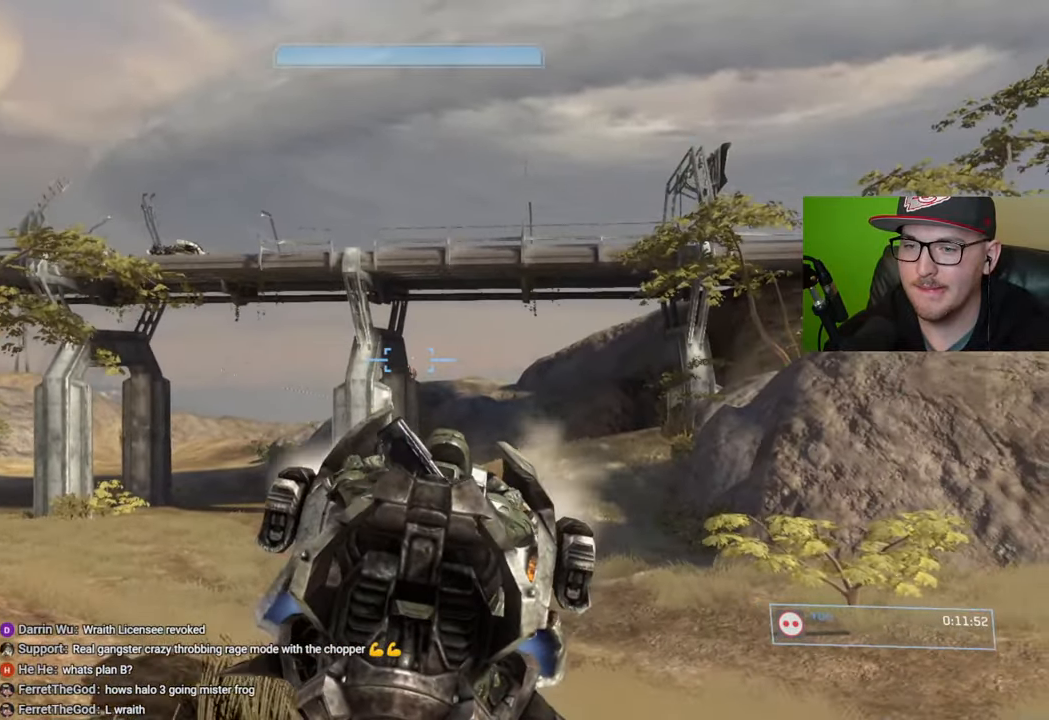
Gameplay with a controller (Xbox layout); each line is a JSON object with the inputs held at the frame after it. "events" lists button and stick changes between this image and that frame as [ms after this image, input, new state], when the widget could be followed in between.
{"buttons": ["R2"], "left_stick": "center", "right_stick": "down", "events": [[17, "right_stick", "center"], [134, "right_stick", "down"], [334, "right_stick", "center"], [417, "right_stick", "down"]]}
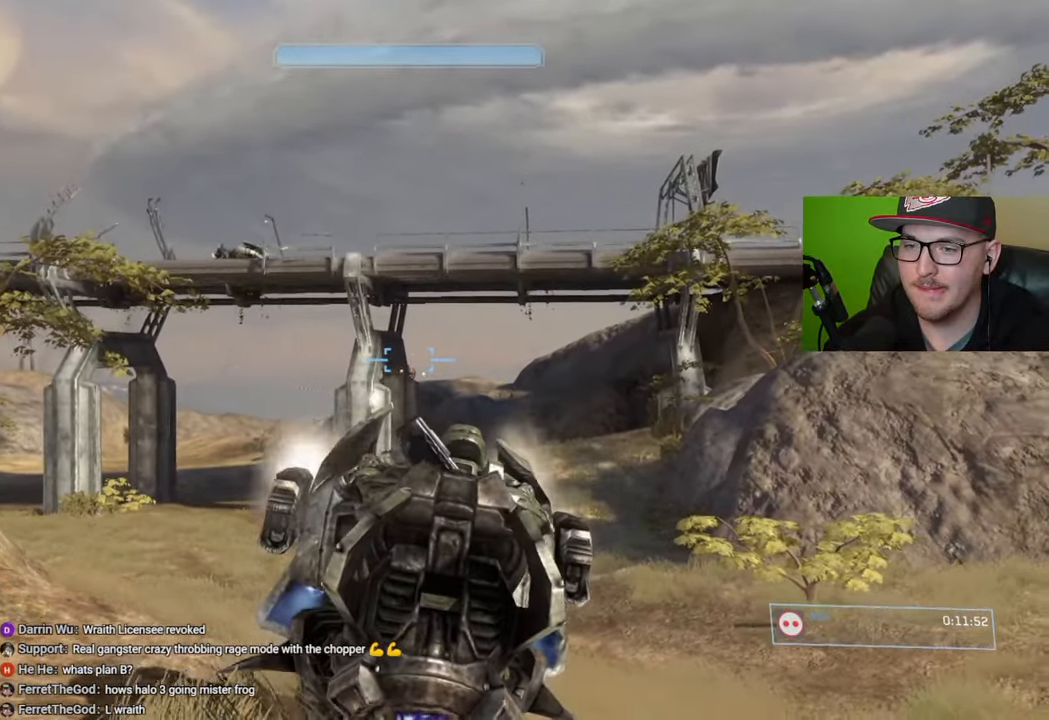
{"buttons": ["R2"], "left_stick": "center", "right_stick": "center", "events": [[134, "right_stick", "center"], [200, "right_stick", "down-left"], [300, "right_stick", "center"]]}
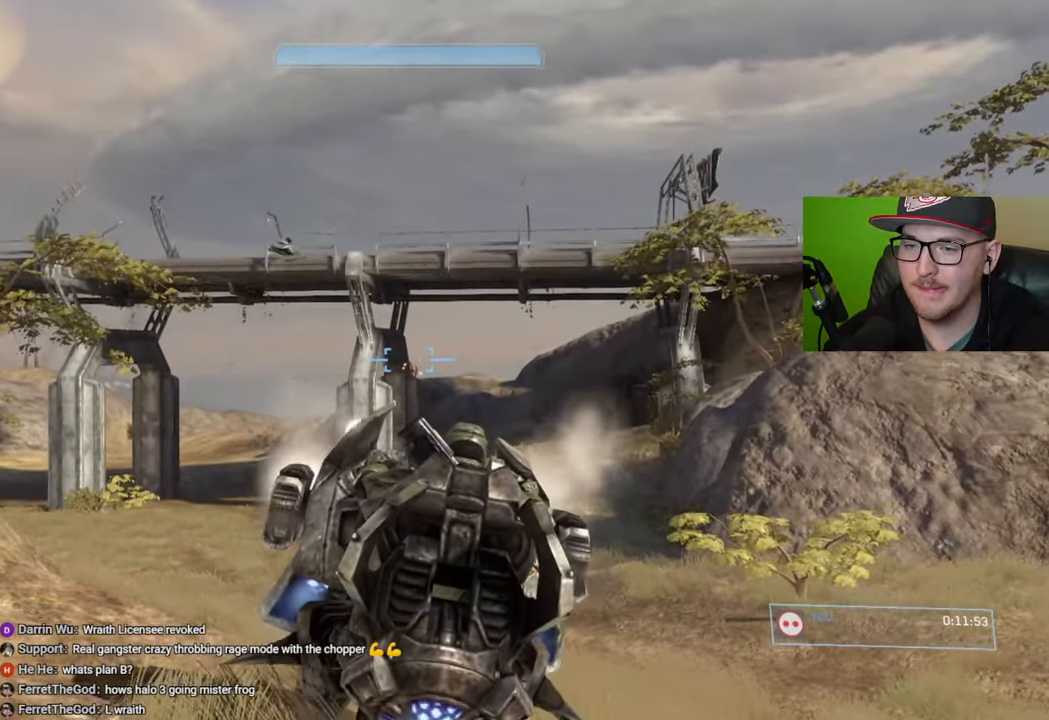
{"buttons": ["R2"], "left_stick": "center", "right_stick": "center", "events": [[50, "right_stick", "down"], [134, "right_stick", "center"]]}
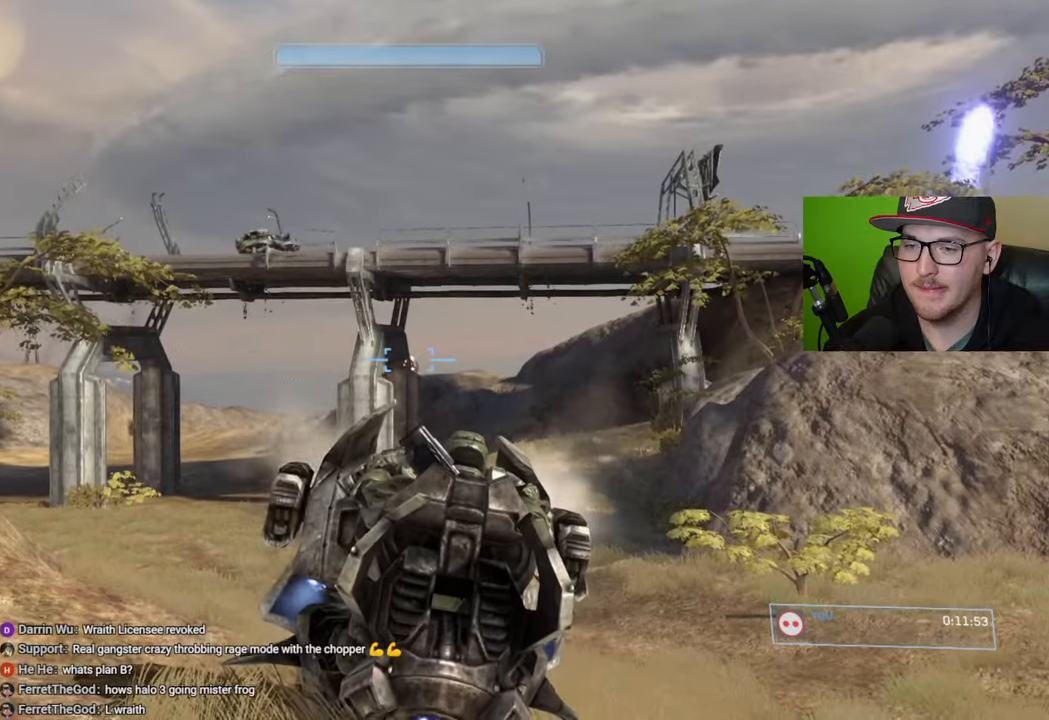
{"buttons": ["R2"], "left_stick": "center", "right_stick": "center", "events": [[350, "right_stick", "down"], [450, "right_stick", "center"]]}
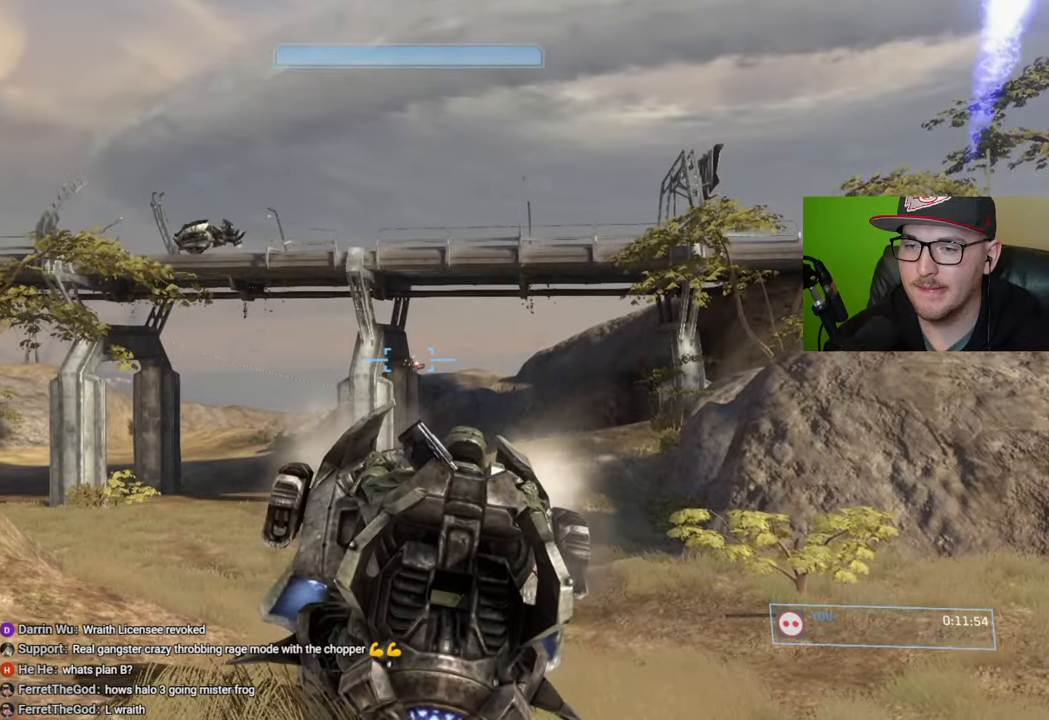
{"buttons": ["R2"], "left_stick": "center", "right_stick": "center", "events": [[67, "right_stick", "down-right"], [184, "right_stick", "center"], [317, "right_stick", "down"], [417, "right_stick", "center"]]}
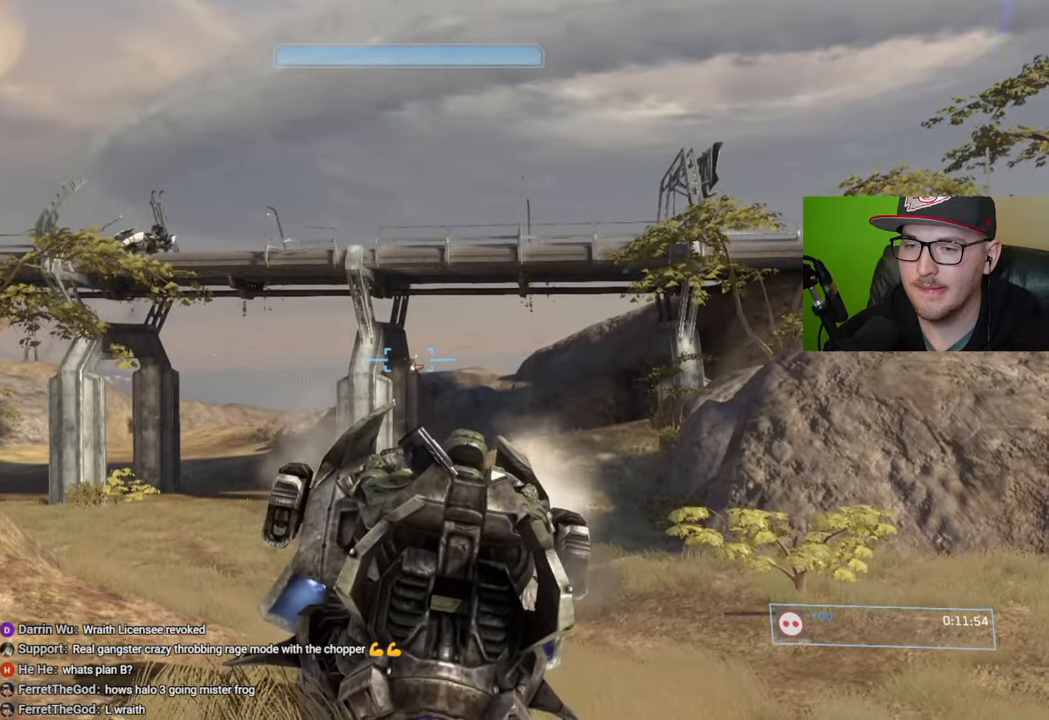
{"buttons": ["R2"], "left_stick": "center", "right_stick": "center", "events": [[284, "right_stick", "down"], [367, "right_stick", "center"]]}
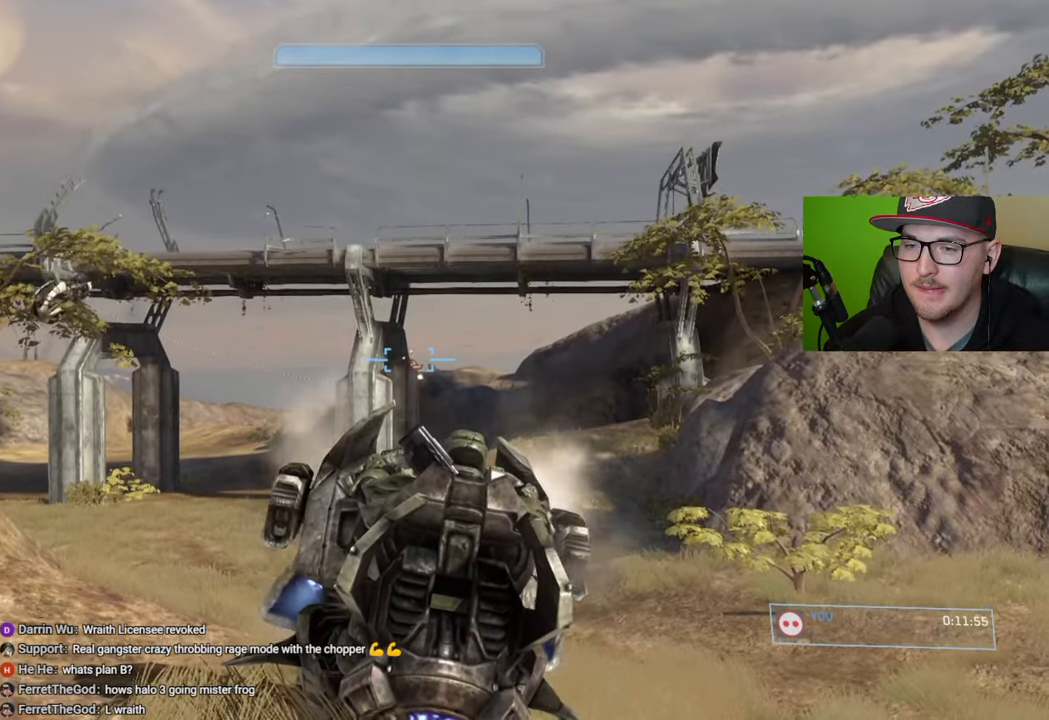
{"buttons": ["R2"], "left_stick": "center", "right_stick": "center", "events": [[50, "right_stick", "down-right"], [150, "right_stick", "center"], [284, "right_stick", "down-right"], [467, "right_stick", "center"]]}
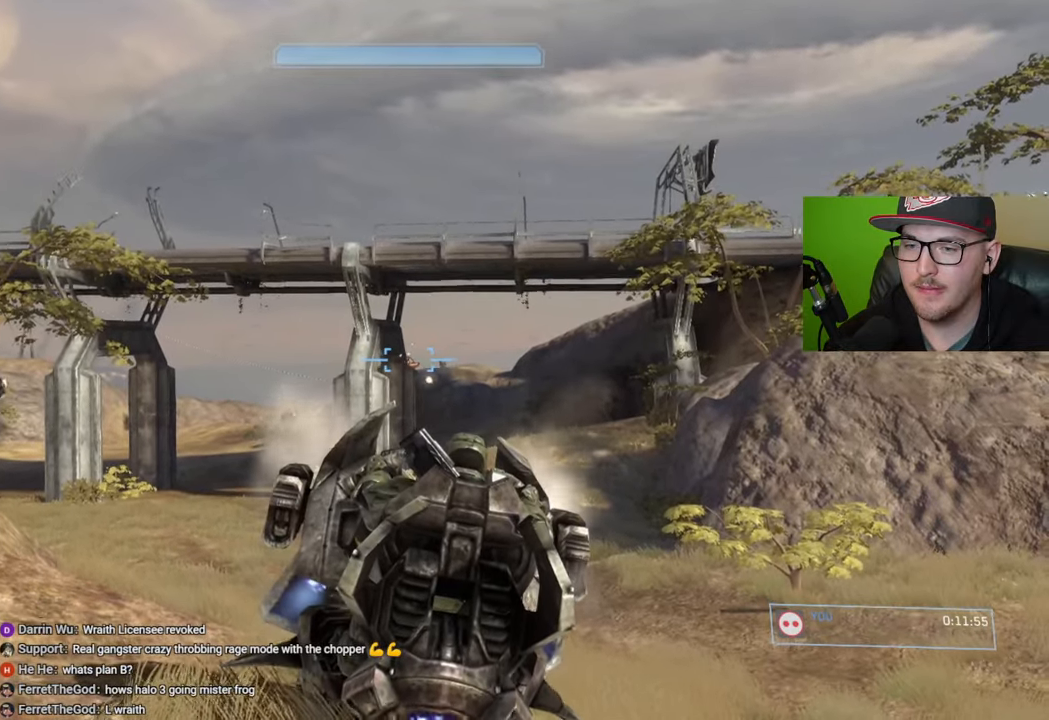
{"buttons": [], "left_stick": "up", "right_stick": "down-left", "events": [[217, "left_stick", "up"], [300, "right_stick", "down-left"], [367, "R2", "up"]]}
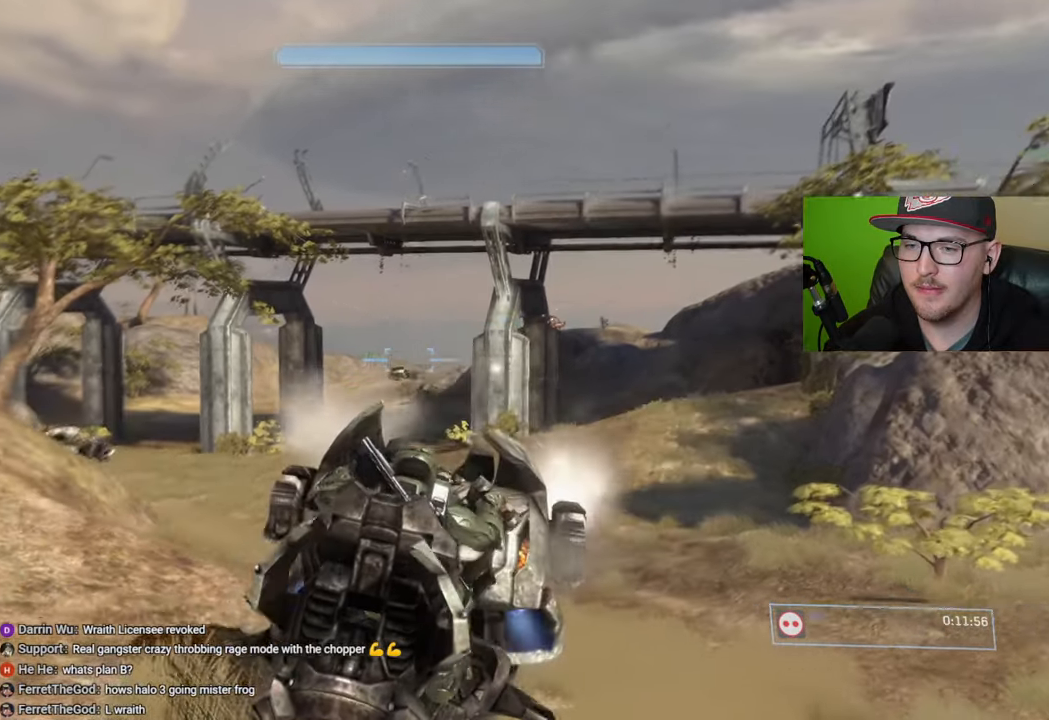
{"buttons": [], "left_stick": "up", "right_stick": "down-left", "events": [[184, "right_stick", "center"], [284, "right_stick", "down-left"]]}
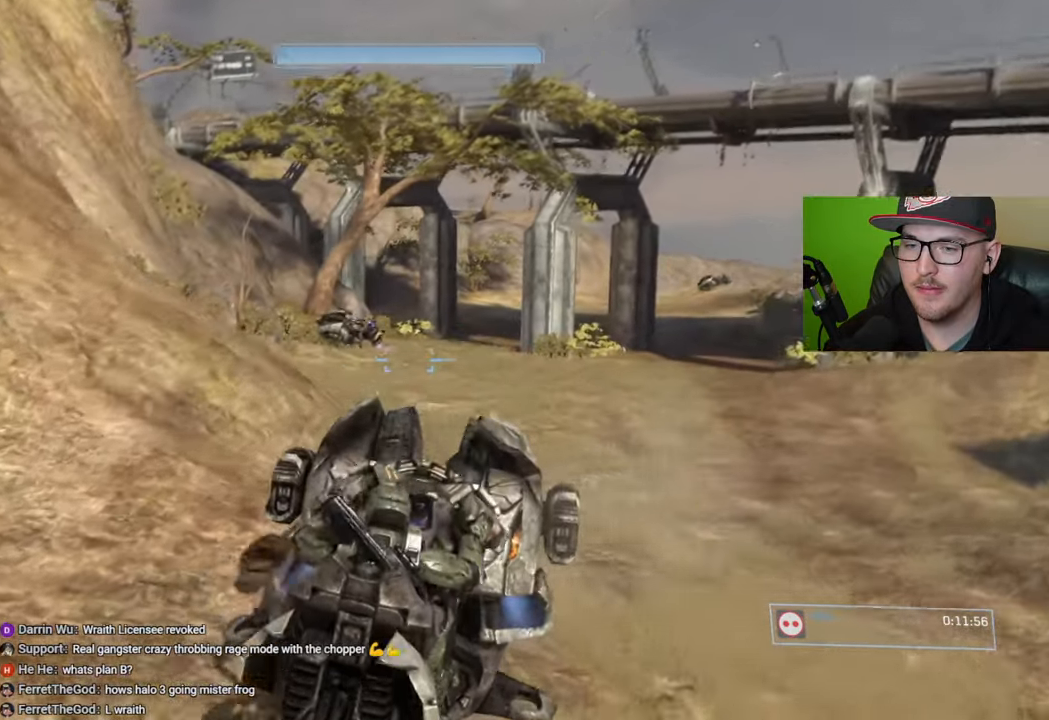
{"buttons": [], "left_stick": "up", "right_stick": "left", "events": [[34, "right_stick", "center"], [267, "right_stick", "right"], [317, "right_stick", "center"], [417, "right_stick", "left"]]}
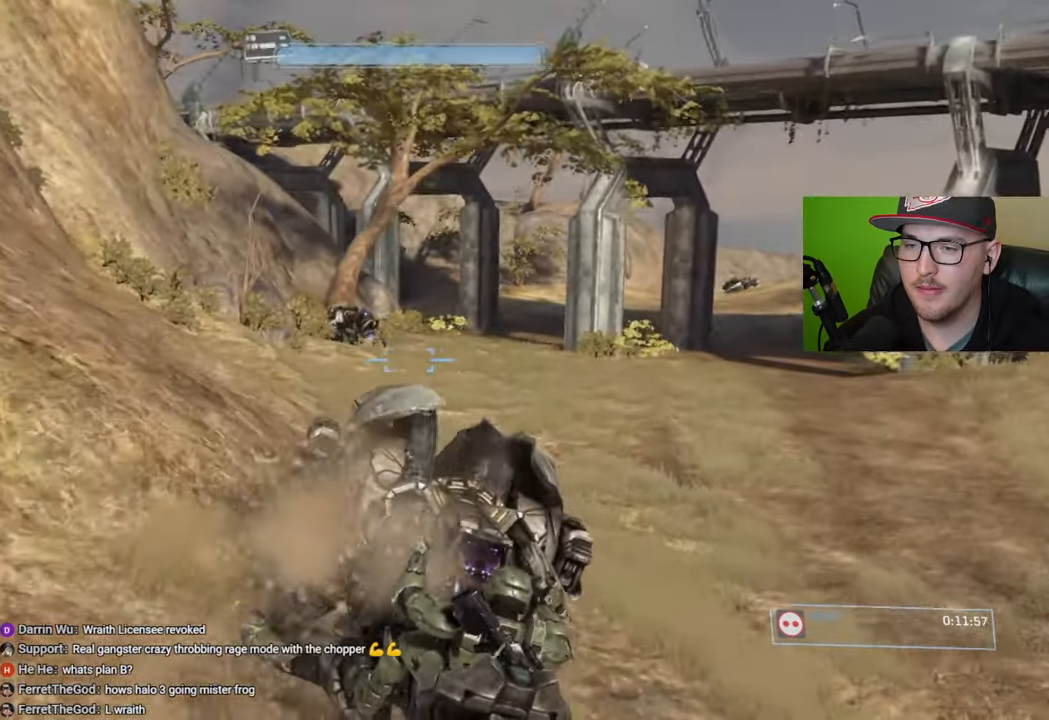
{"buttons": [], "left_stick": "up", "right_stick": "center", "events": [[117, "right_stick", "center"], [367, "right_stick", "up-left"], [500, "right_stick", "center"]]}
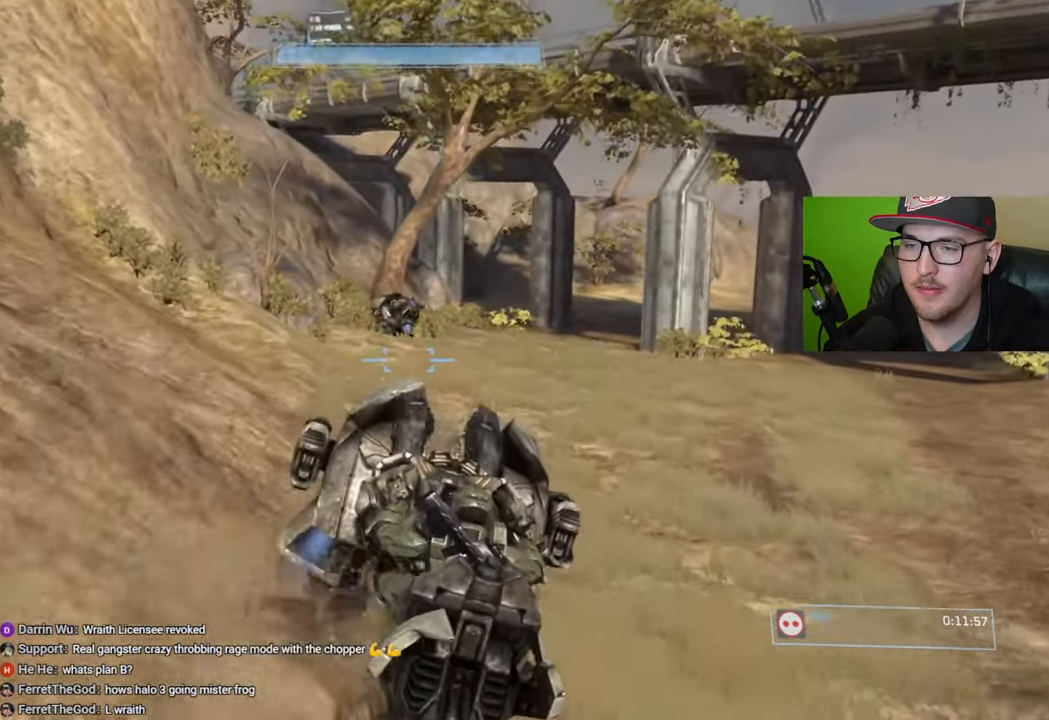
{"buttons": [], "left_stick": "up", "right_stick": "down-right", "events": [[334, "right_stick", "down-right"]]}
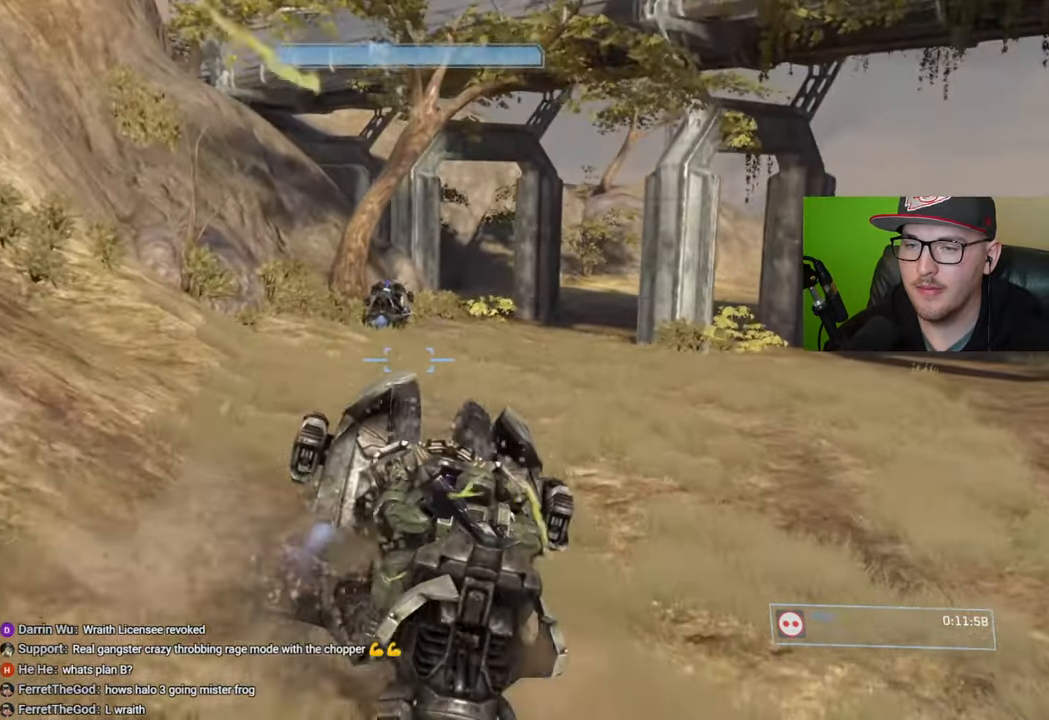
{"buttons": [], "left_stick": "up", "right_stick": "down-left", "events": [[400, "right_stick", "center"], [484, "right_stick", "down-left"]]}
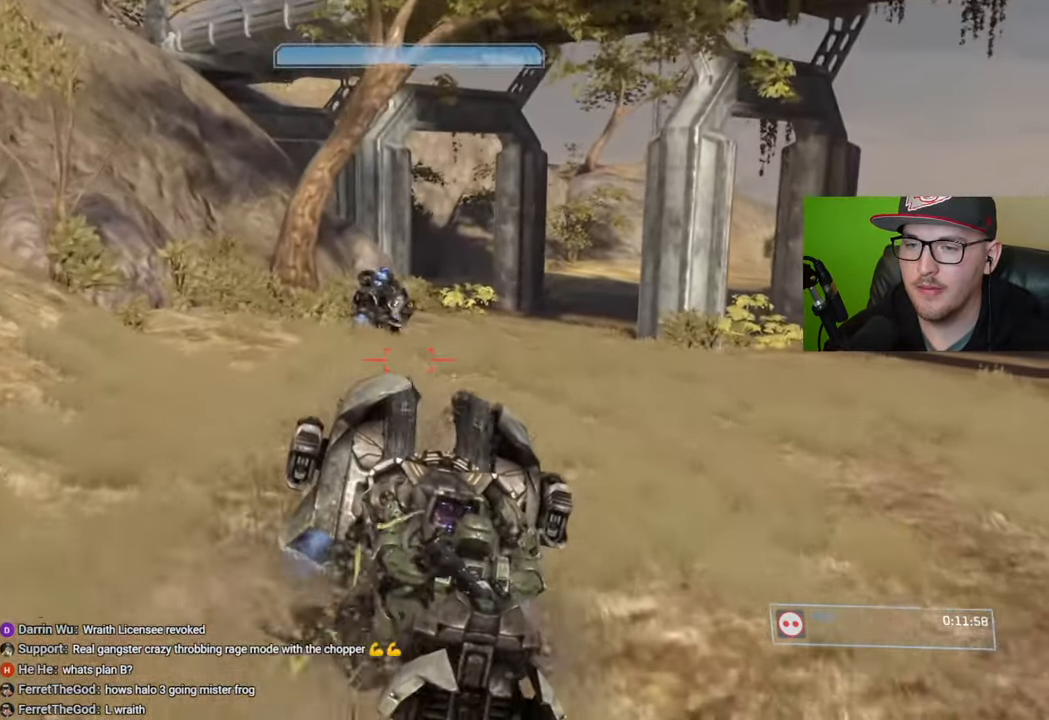
{"buttons": [], "left_stick": "up", "right_stick": "down-right", "events": [[34, "right_stick", "center"], [100, "right_stick", "down-right"]]}
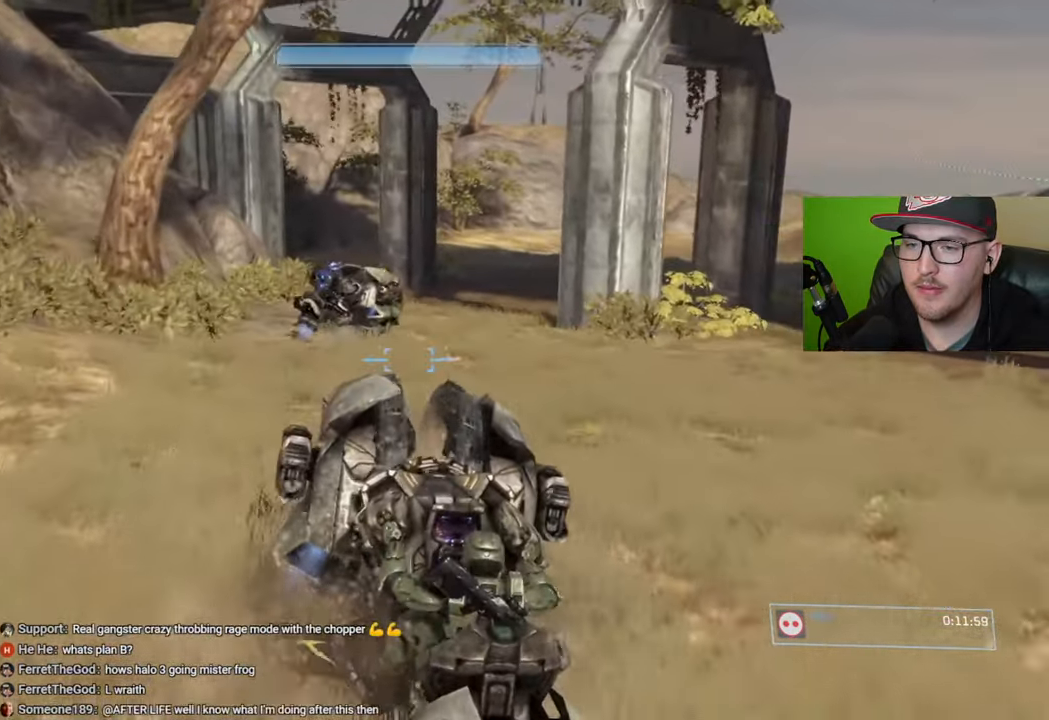
{"buttons": [], "left_stick": "up", "right_stick": "up", "events": [[34, "right_stick", "center"], [417, "right_stick", "up"]]}
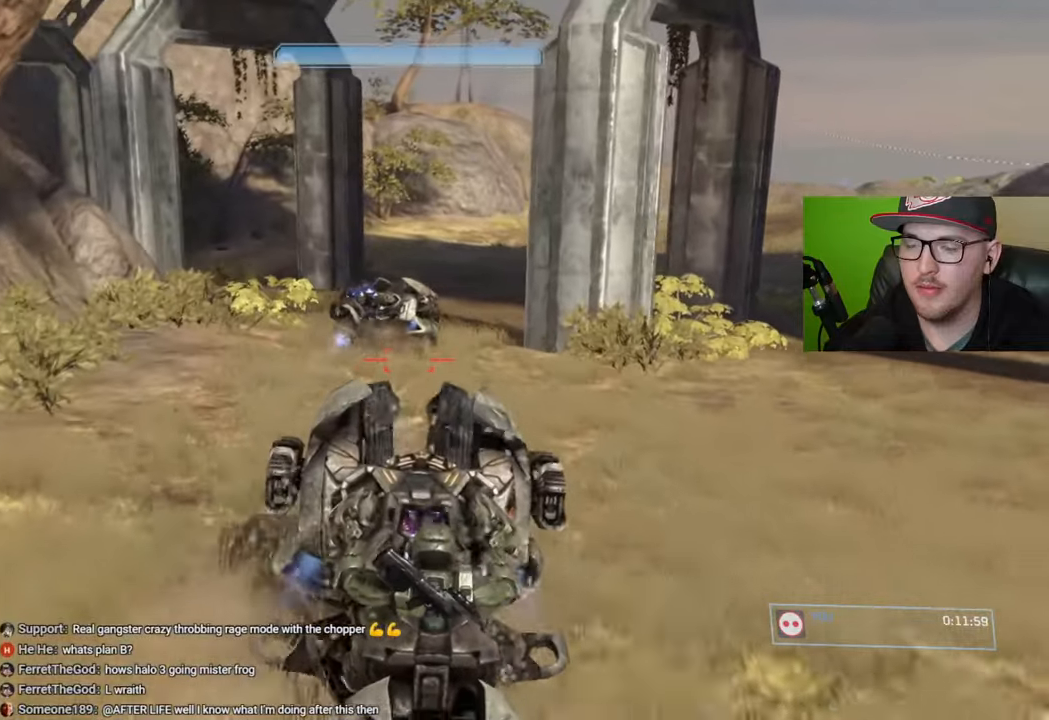
{"buttons": ["R2"], "left_stick": "center", "right_stick": "up-right", "events": [[50, "R2", "down"], [134, "right_stick", "up-right"], [234, "left_stick", "center"]]}
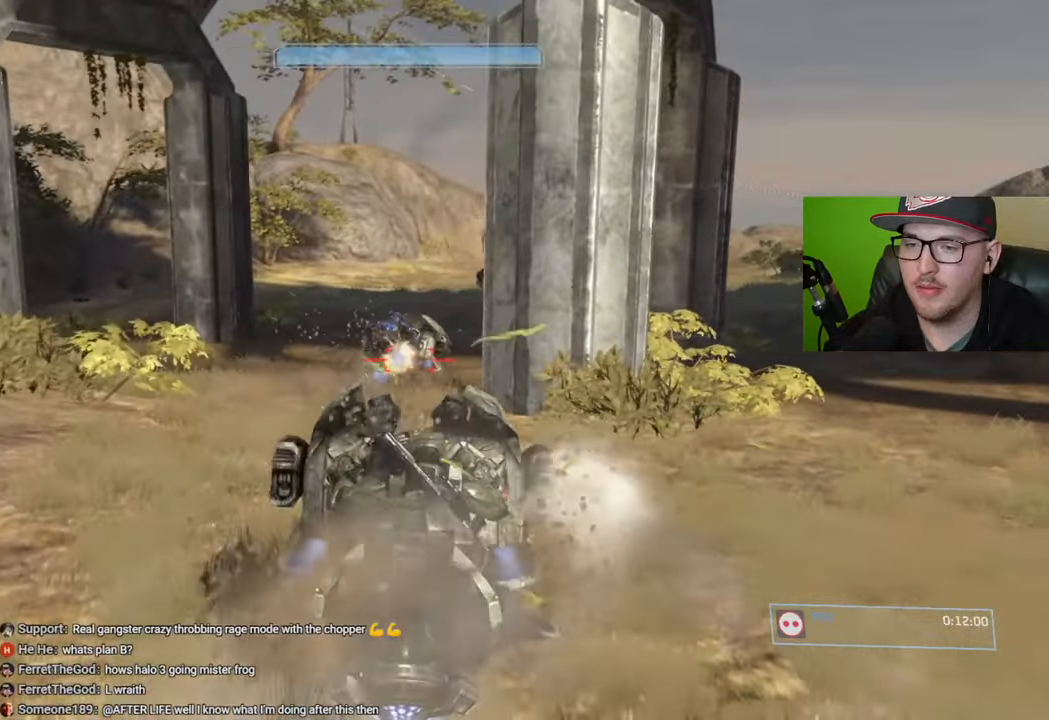
{"buttons": ["R2"], "left_stick": "up", "right_stick": "center", "events": [[250, "right_stick", "up"], [434, "left_stick", "up"], [484, "right_stick", "center"]]}
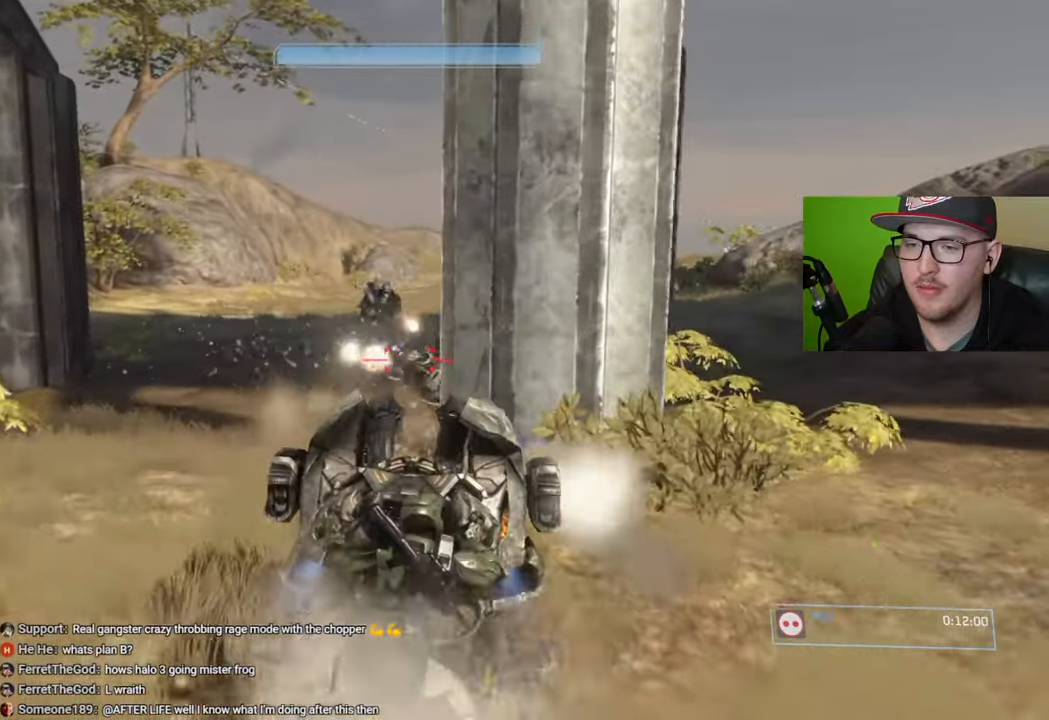
{"buttons": ["R2"], "left_stick": "up", "right_stick": "right", "events": [[84, "right_stick", "up-left"], [384, "right_stick", "center"], [467, "right_stick", "right"]]}
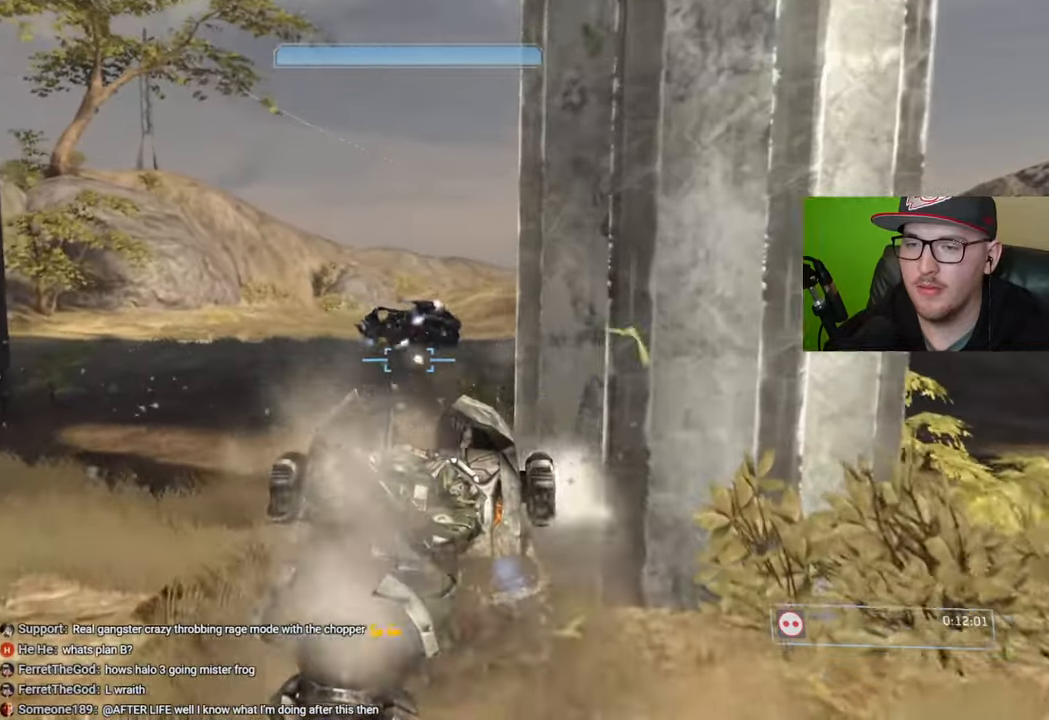
{"buttons": ["R2"], "left_stick": "center", "right_stick": "up-right", "events": [[67, "right_stick", "up-right"], [234, "right_stick", "center"], [300, "right_stick", "up"], [317, "left_stick", "center"], [400, "right_stick", "up-right"]]}
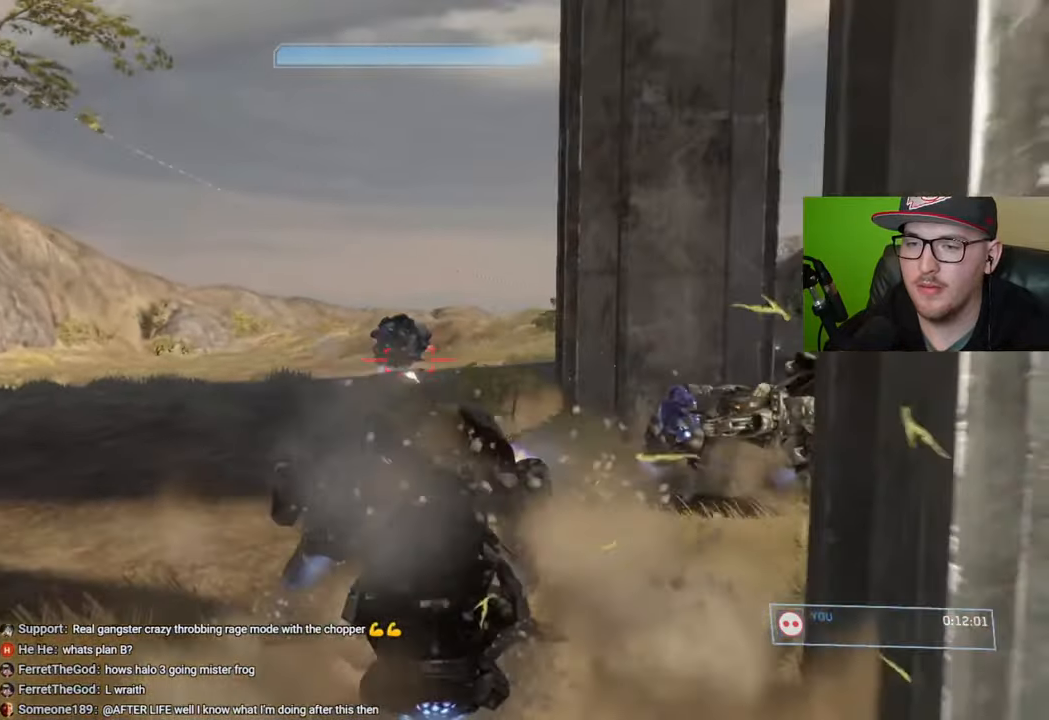
{"buttons": ["R2"], "left_stick": "center", "right_stick": "center", "events": [[150, "right_stick", "right"], [300, "right_stick", "center"], [350, "right_stick", "up-left"], [500, "right_stick", "center"]]}
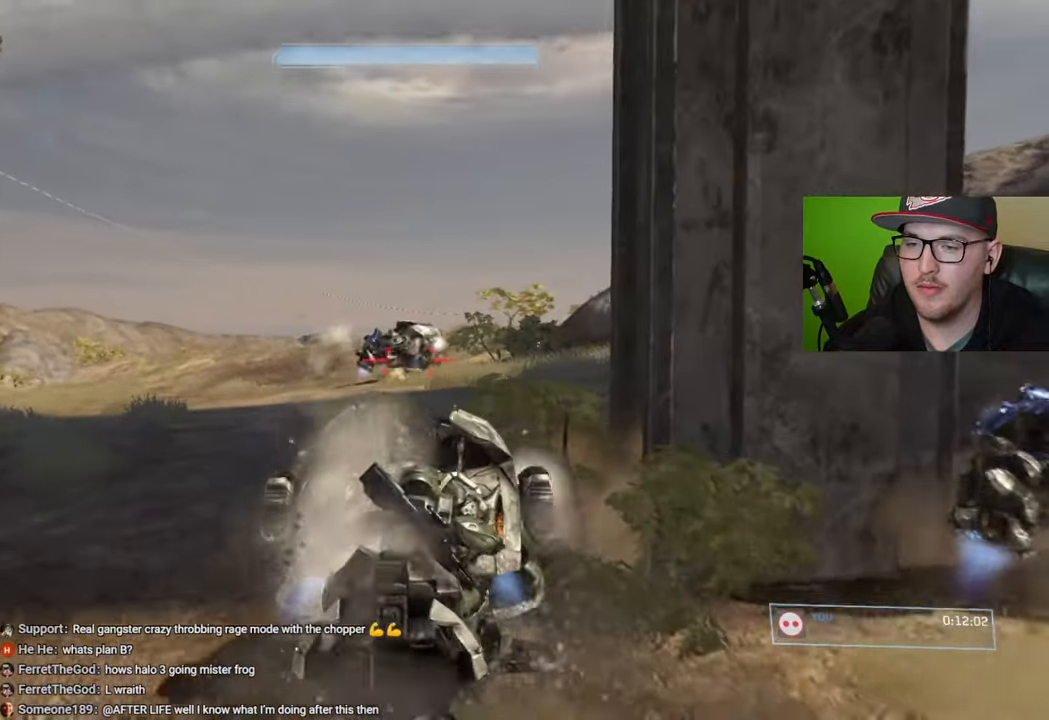
{"buttons": ["R2"], "left_stick": "center", "right_stick": "up", "events": [[50, "right_stick", "right"], [134, "right_stick", "up-right"], [384, "right_stick", "up"]]}
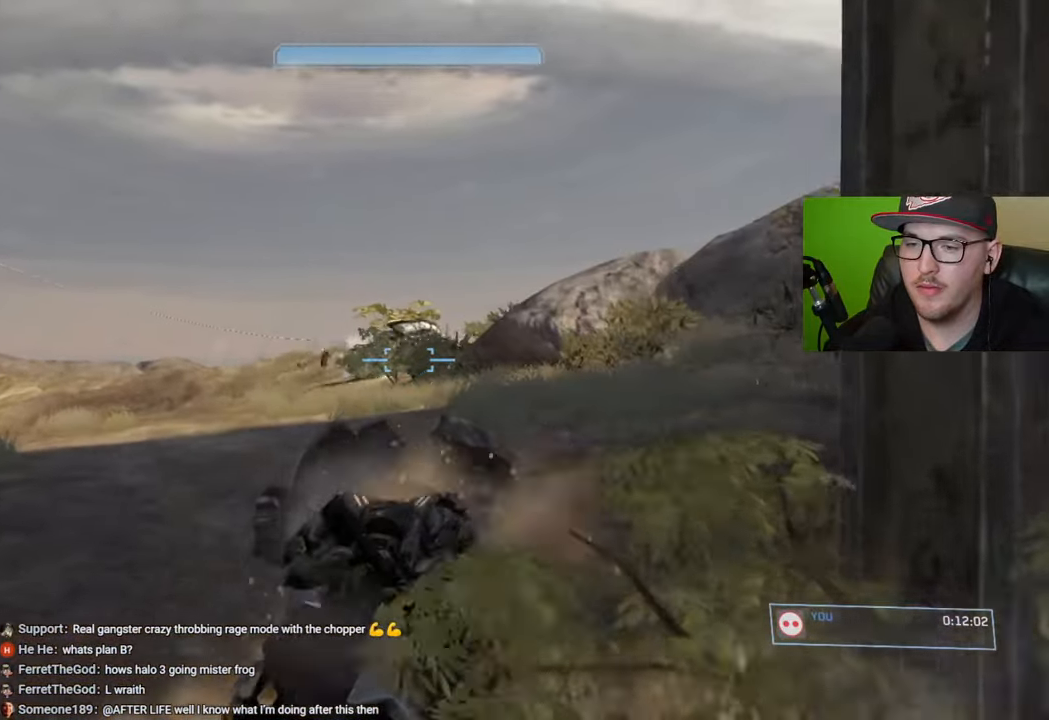
{"buttons": ["R2"], "left_stick": "center", "right_stick": "up-right", "events": [[34, "right_stick", "up-right"]]}
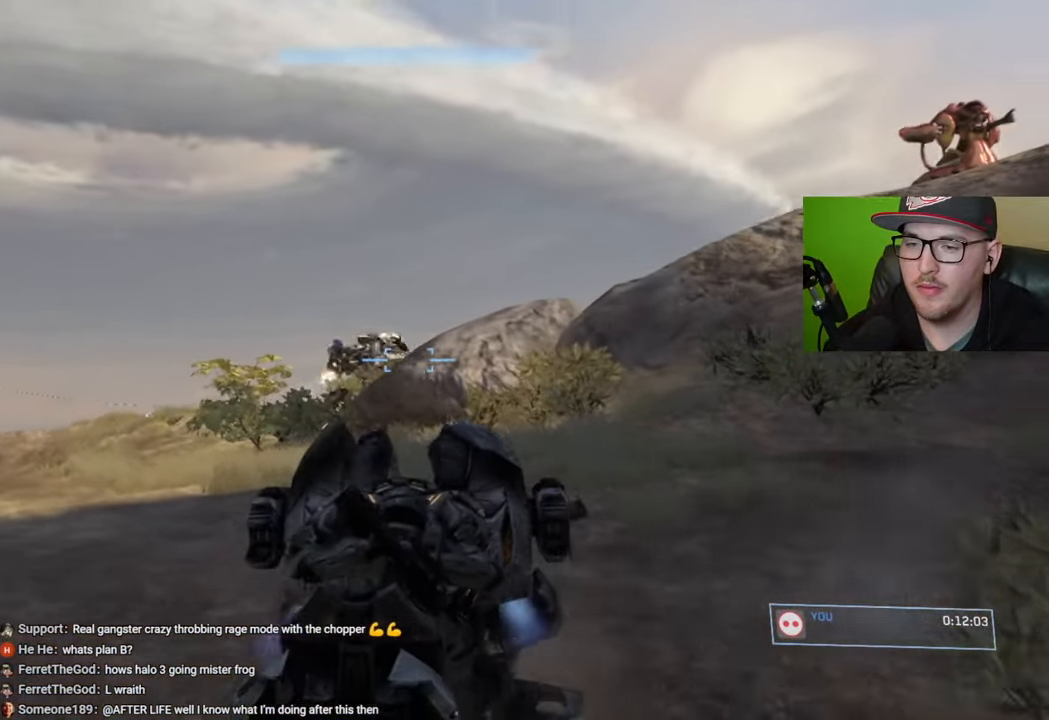
{"buttons": [], "left_stick": "down", "right_stick": "down-right", "events": [[100, "right_stick", "center"], [200, "right_stick", "up-right"], [300, "left_stick", "down"], [300, "right_stick", "right"], [467, "R2", "up"], [467, "right_stick", "down-right"]]}
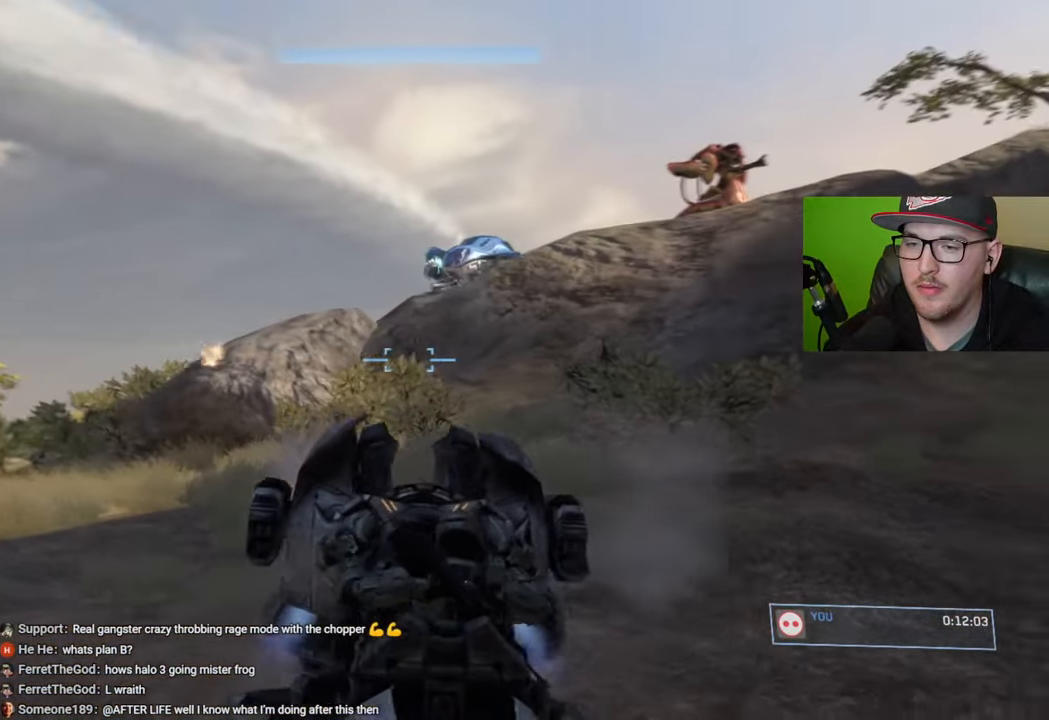
{"buttons": [], "left_stick": "up", "right_stick": "down-right", "events": [[17, "left_stick", "center"], [67, "left_stick", "up"]]}
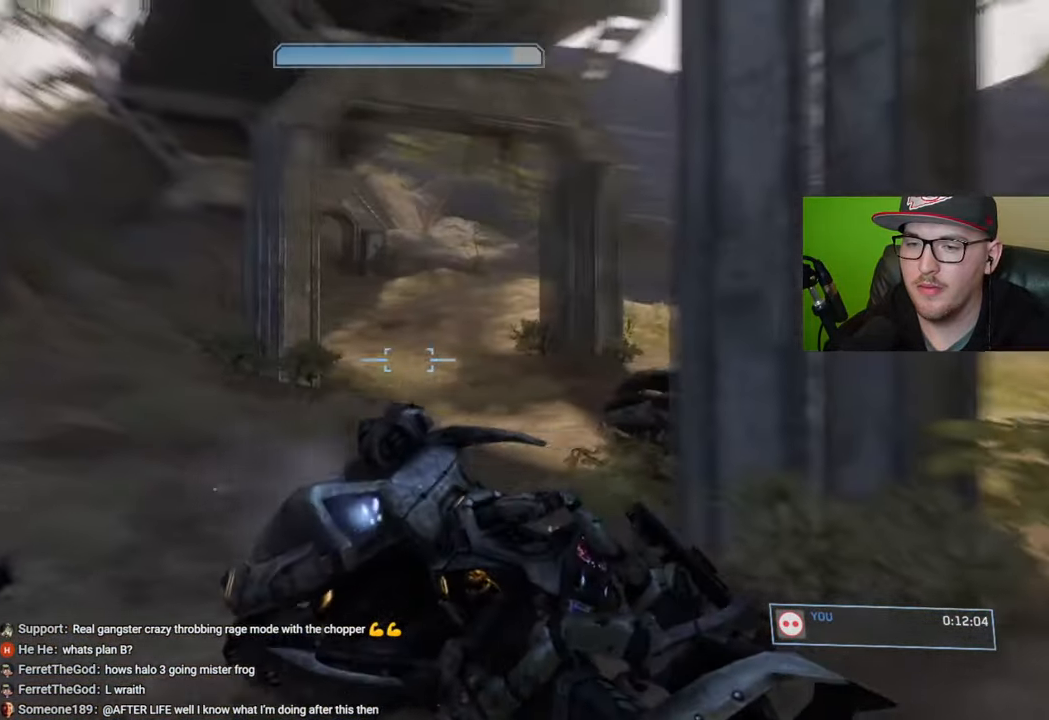
{"buttons": [], "left_stick": "up", "right_stick": "down-left", "events": [[117, "right_stick", "center"], [184, "right_stick", "down-left"], [284, "right_stick", "down"], [417, "right_stick", "down-left"]]}
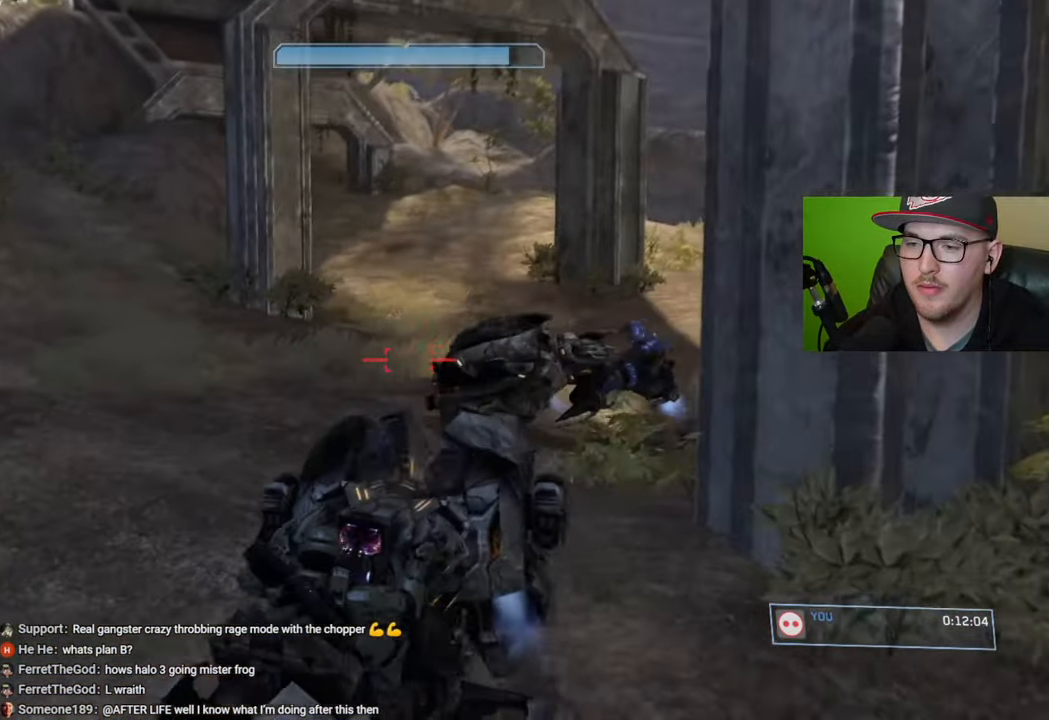
{"buttons": ["L2"], "left_stick": "up", "right_stick": "down-left", "events": [[84, "L2", "down"]]}
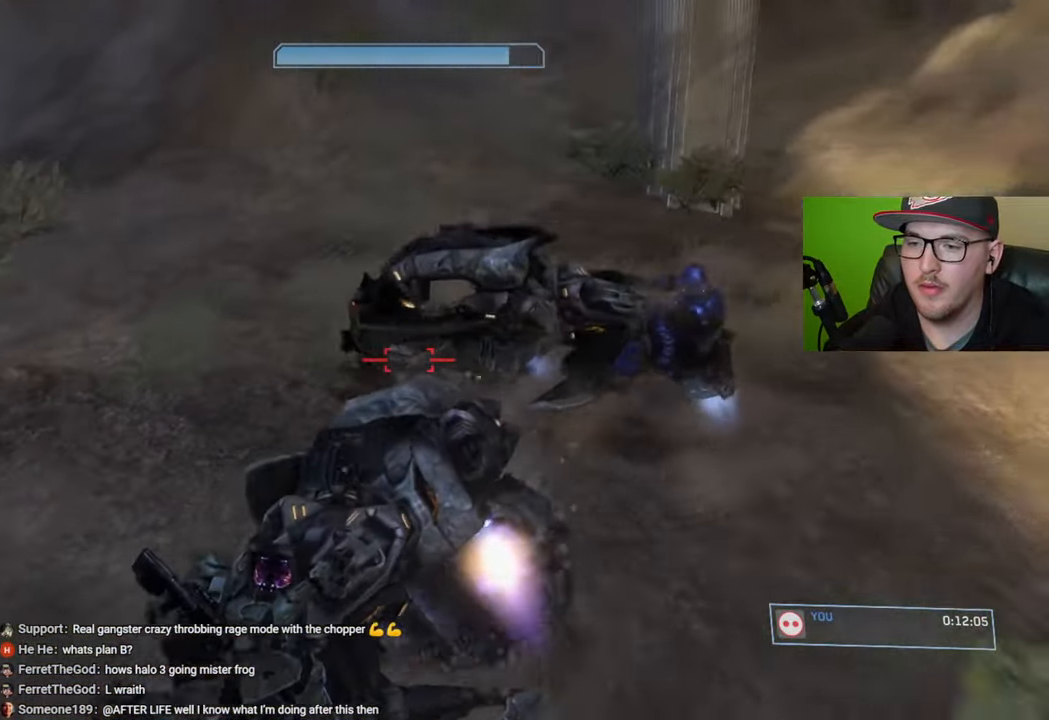
{"buttons": [], "left_stick": "down-left", "right_stick": "up-left", "events": [[150, "right_stick", "up-left"], [300, "left_stick", "center"], [317, "L2", "up"], [484, "left_stick", "down-left"]]}
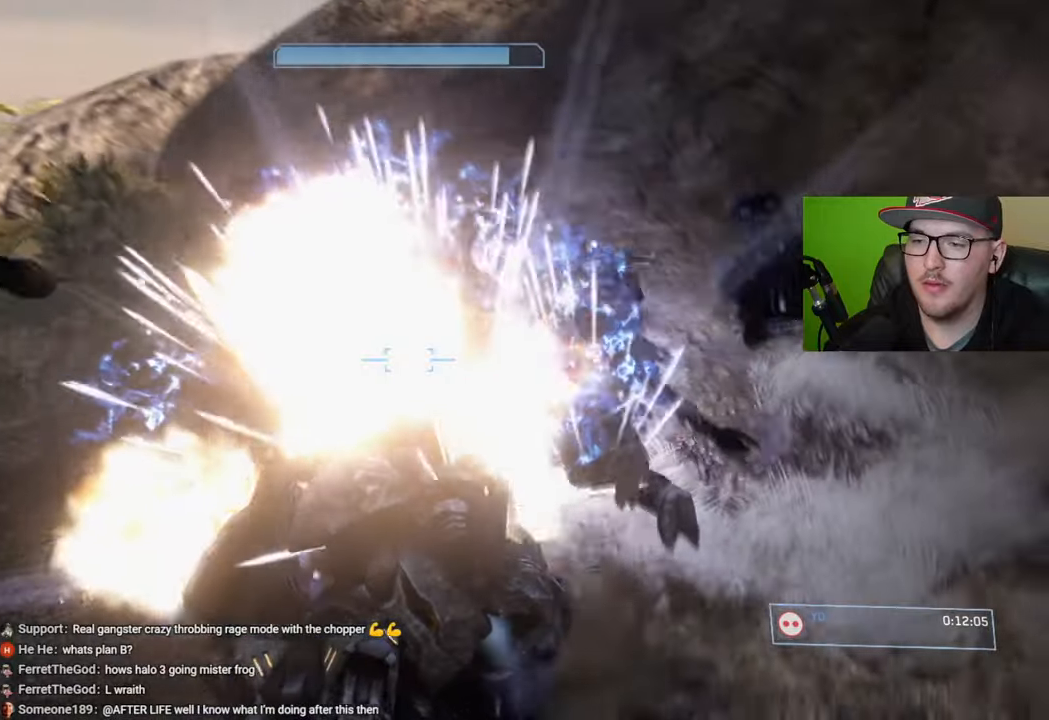
{"buttons": [], "left_stick": "down-left", "right_stick": "up-left", "events": []}
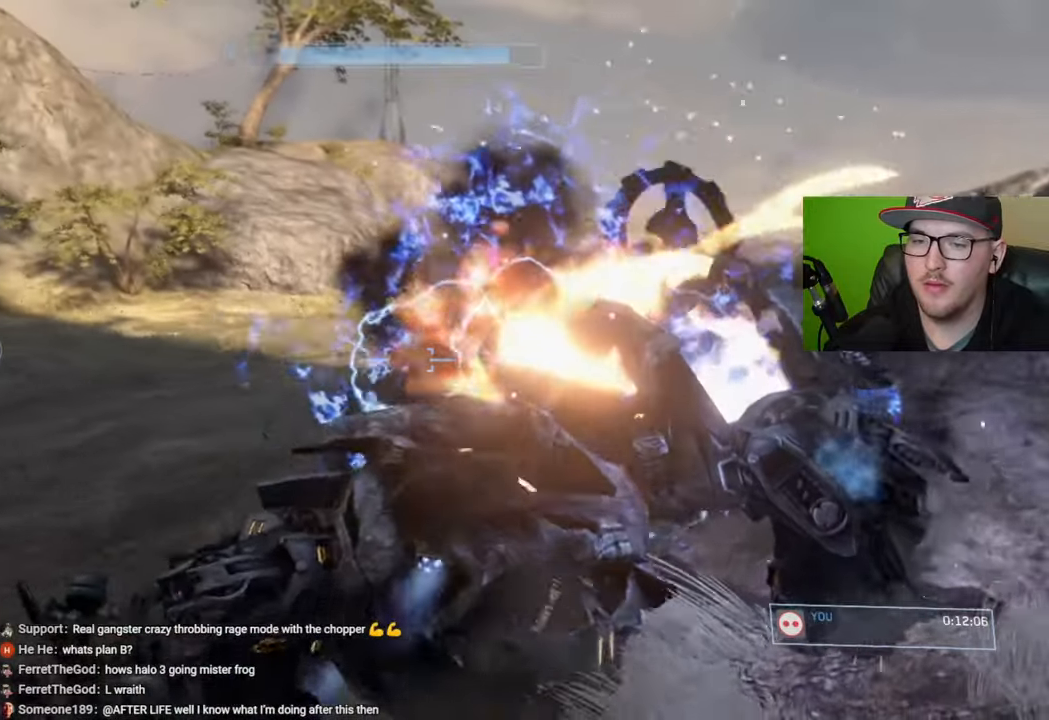
{"buttons": [], "left_stick": "down-left", "right_stick": "up-right", "events": [[67, "right_stick", "center"], [217, "right_stick", "left"], [467, "right_stick", "up-right"]]}
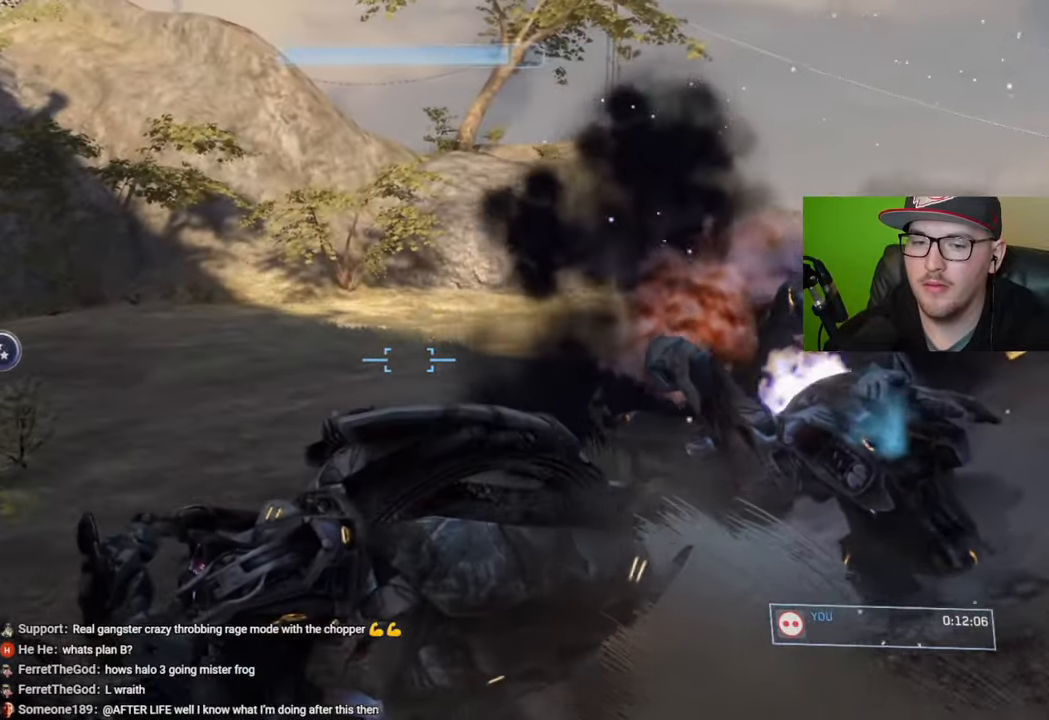
{"buttons": [], "left_stick": "center", "right_stick": "up-right", "events": [[84, "right_stick", "center"], [234, "right_stick", "right"], [317, "left_stick", "center"], [350, "right_stick", "up-right"]]}